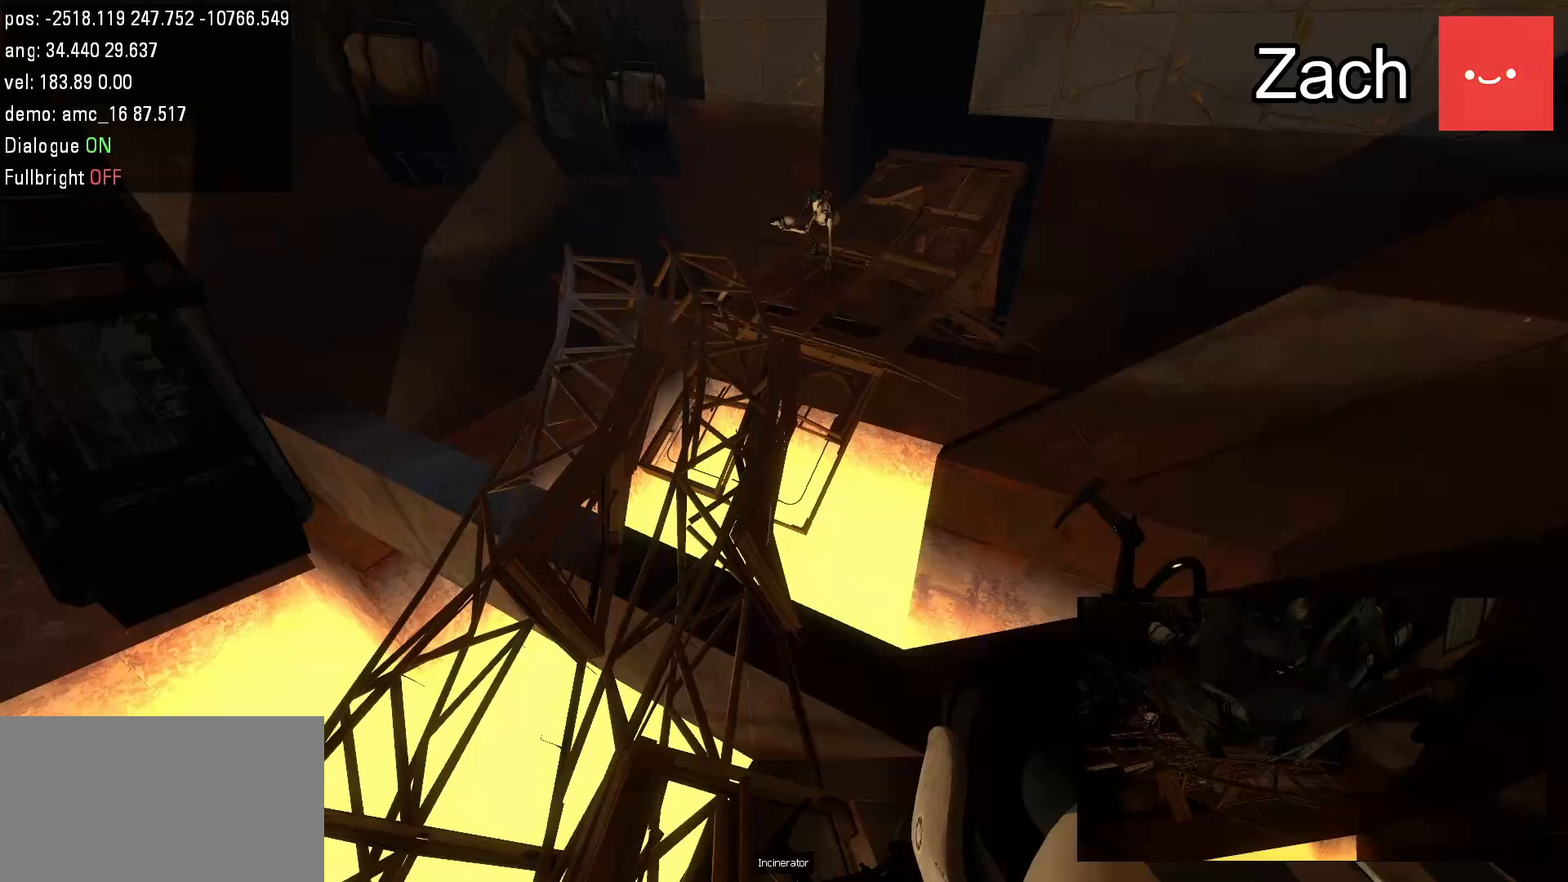
Gameplay with keyboard and mouse; each line is a JSON object with the keys and mouse buttons held at the frame after it. "events" lists presses ("down") and releases ("up") of "a", "d", "duck", "jump", "s", "use", "w", "mouse_left" and "mouse_right" between this image and that frame as [ms after this image, input, new state], when the widget could be followed in between. "mouse_left", "mouse_right" = the "left", "right" buttons of the "mouse" list. No other keys are recorded. Mouse movement is not recorded. Key names are as the overlay labels them; some are game actions (e.g. jump) rather than physical keys.
{"keys": ["d", "jump", "w"], "mouse": [], "events": [[183, "a", "down"], [350, "d", "down"], [417, "a", "up"], [417, "jump", "down"], [450, "jump", "up"], [483, "jump", "down"]]}
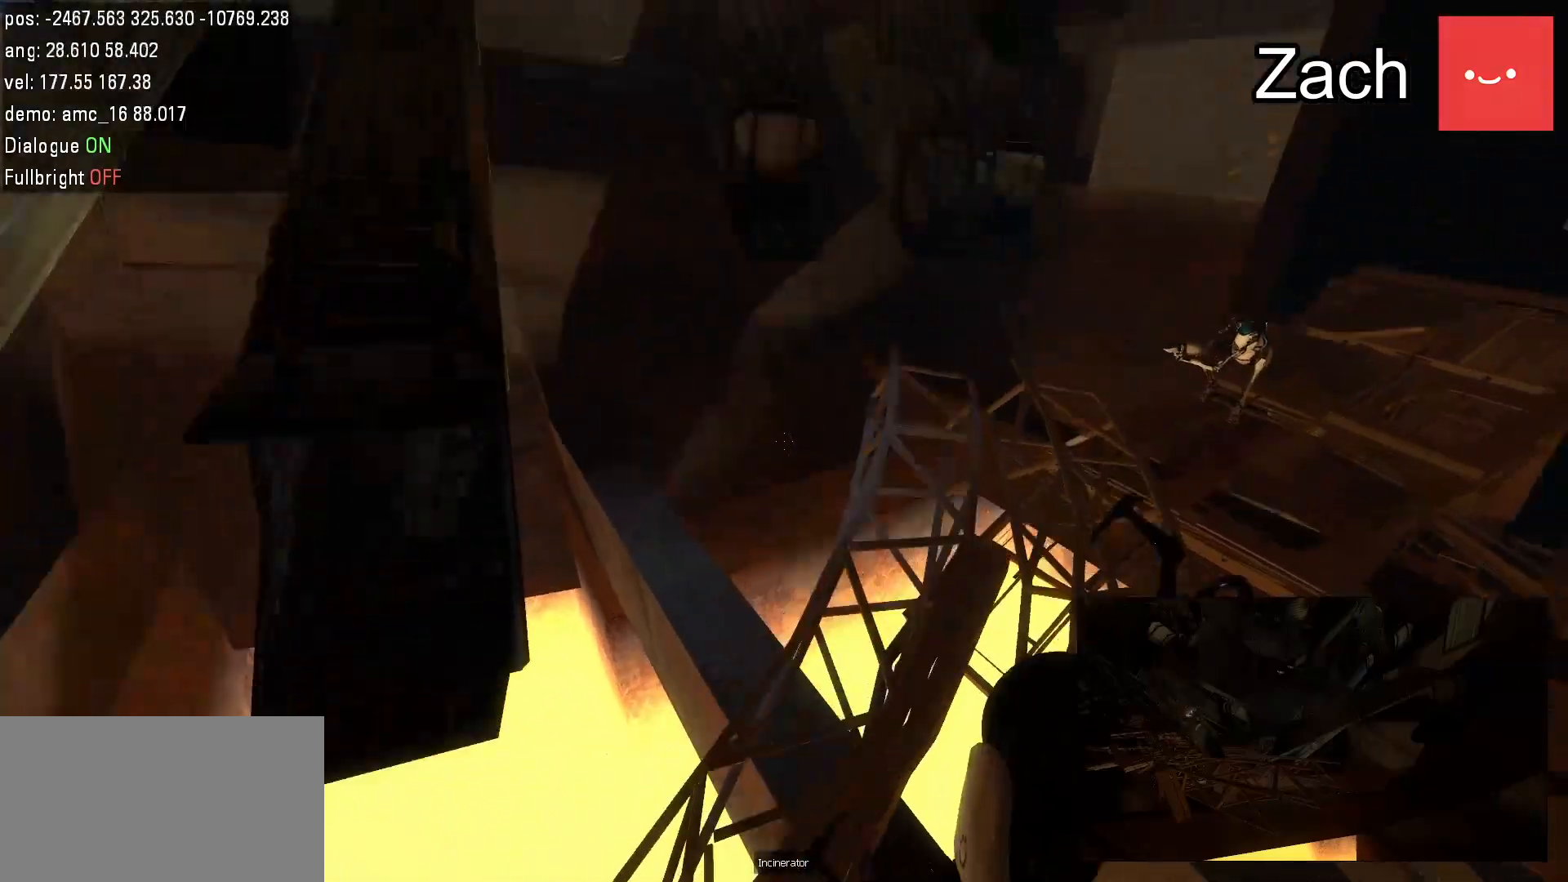
{"keys": ["d", "w"], "mouse": [], "events": [[17, "w", "up"], [133, "jump", "up"], [483, "w", "down"]]}
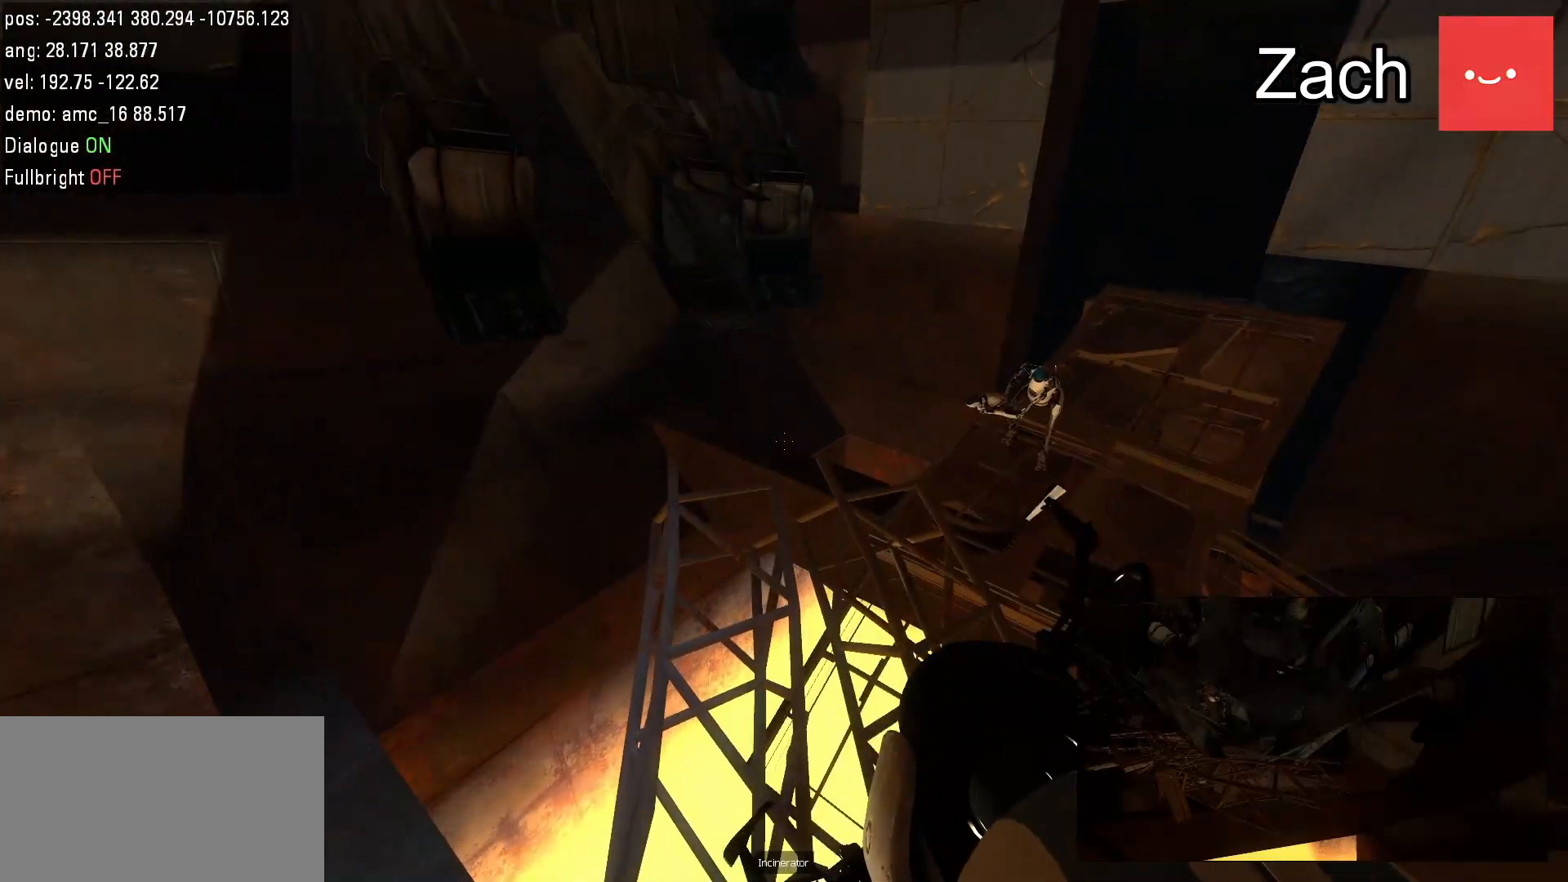
{"keys": ["a", "w"], "mouse": [], "events": [[50, "d", "up"], [433, "a", "down"]]}
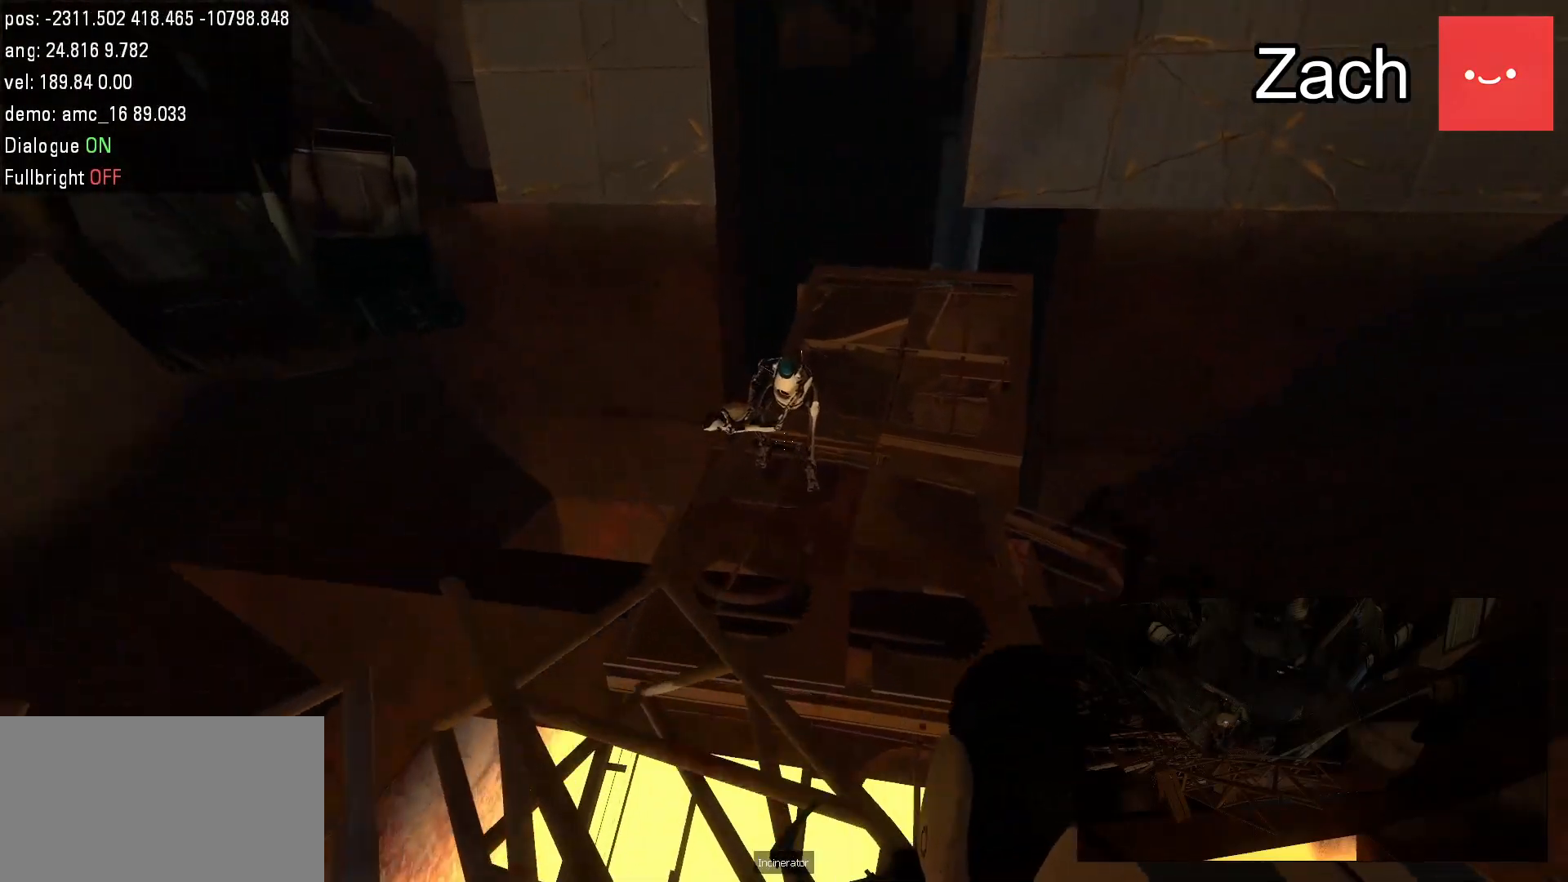
{"keys": ["d"], "mouse": [], "events": [[100, "a", "up"], [167, "d", "down"], [200, "jump", "down"], [233, "w", "up"], [333, "jump", "up"], [367, "jump", "down"], [400, "jump", "up"]]}
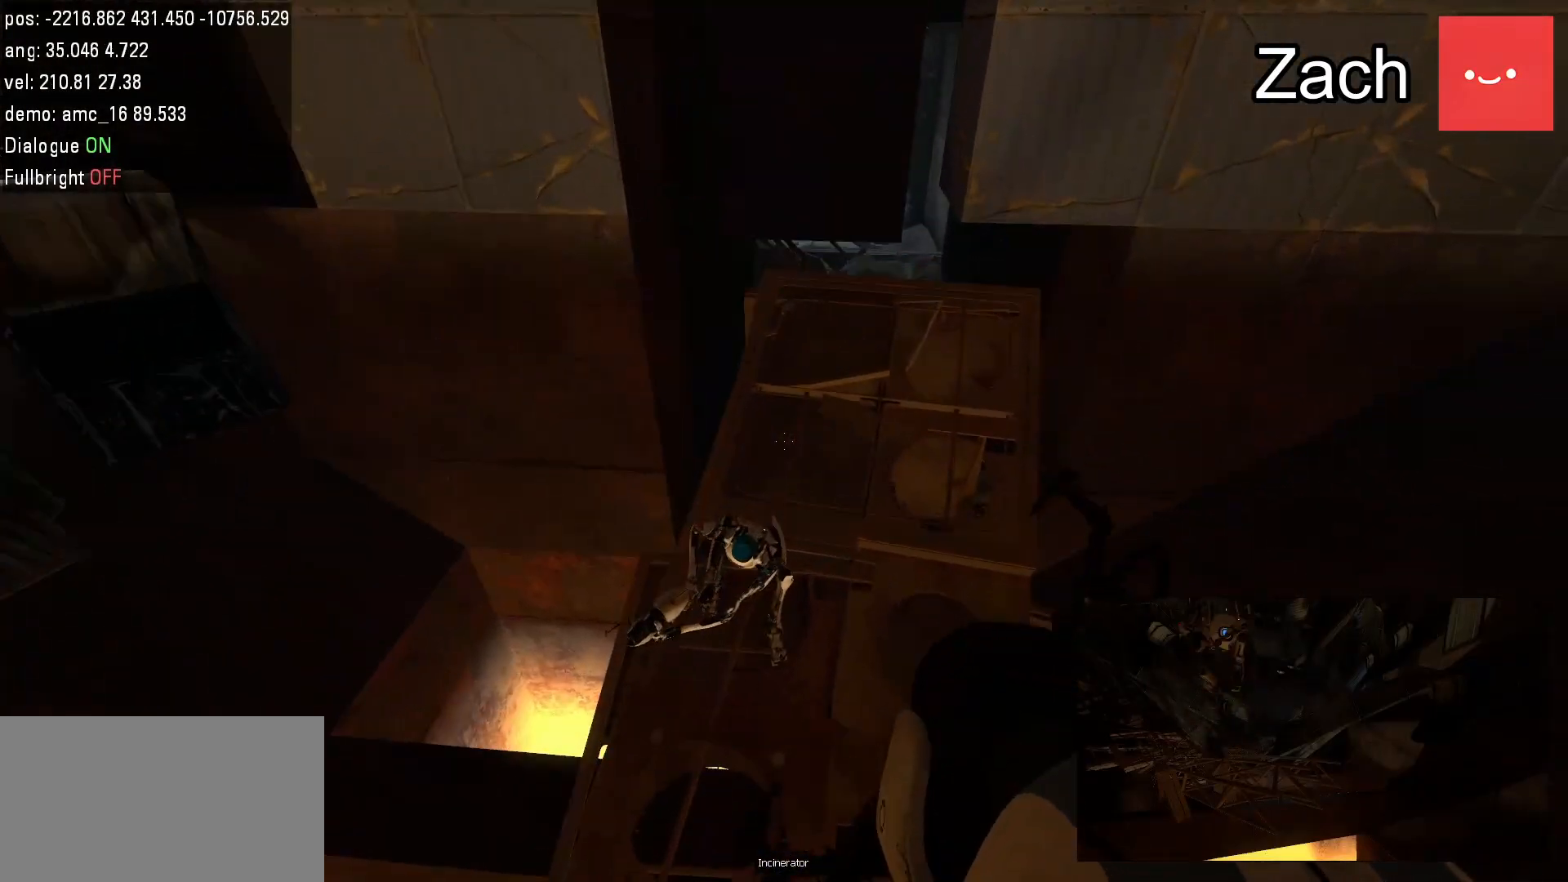
{"keys": ["d"], "mouse": [], "events": []}